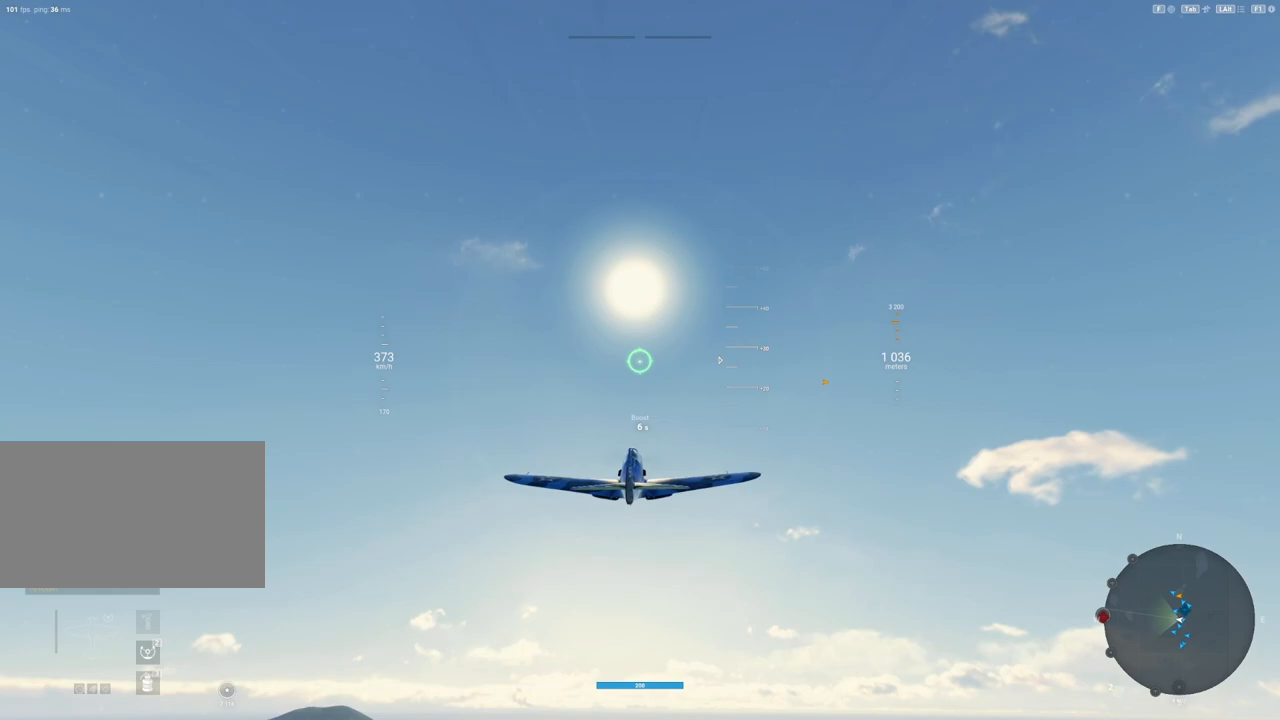
Gameplay with keyboard and mouse; each line is a JSON object with the keys and mouse buttons held at the frame after it. "events" lists presses ("down") and releases ("up") of "1", "2", "3", "4", "5", "a", "alt", "c", "caps_lock", "ctrl", "d", "e", "f", "g", "q", "r", "s", "shift", "space", "t", "tab", "v", "w", "x", "z", "mouse_left", "mouse_wheel" and "mouse_right" between this image and that frame as [ms after this image, input, new state], when the widget could be followed in between. "mouse_left", "mouse_wheel", "mouse_right" = the "left", "wheel", "right" buttons of the "mouse" list. No other keys are recorded. "wheel" means that the mouse wheel is clicked or scrolled. "mouse_move" is the direction in which the mouse moves at that frame (one of eight, or "still"), when it could be read.
{"keys": ["shift"], "mouse": [], "mouse_move": "up", "events": []}
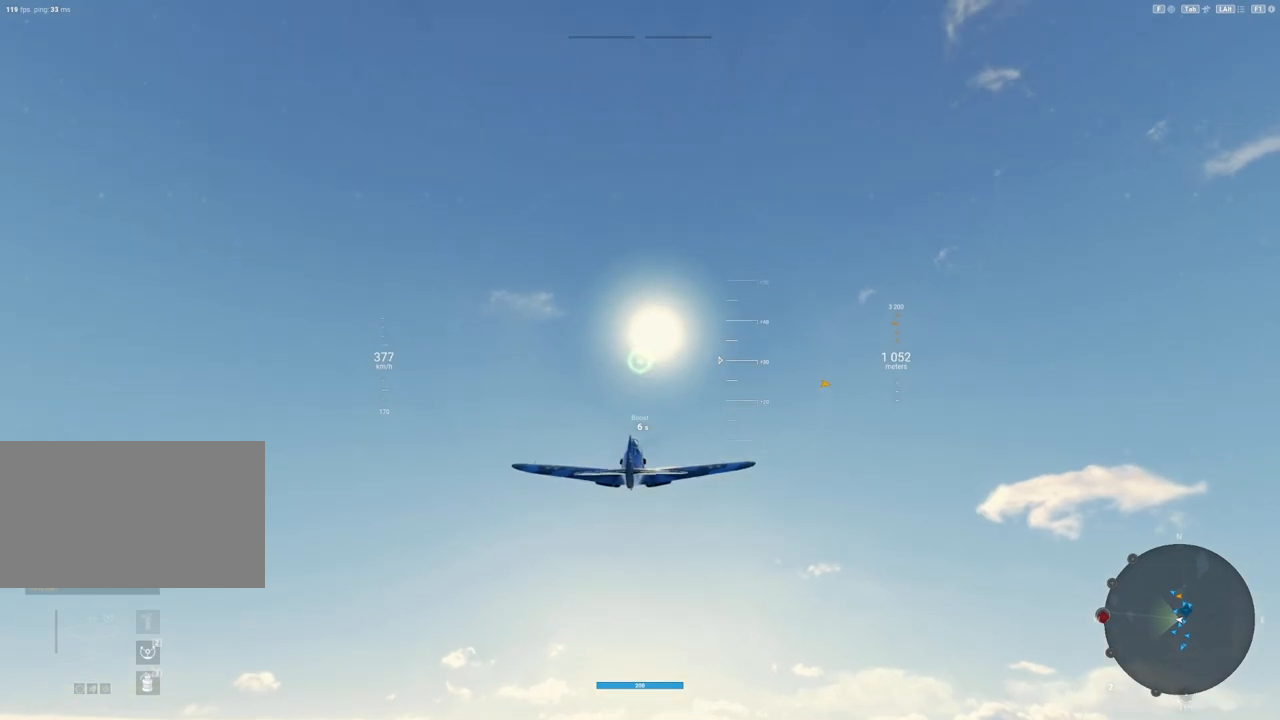
{"keys": ["shift"], "mouse": [], "mouse_move": "still", "events": []}
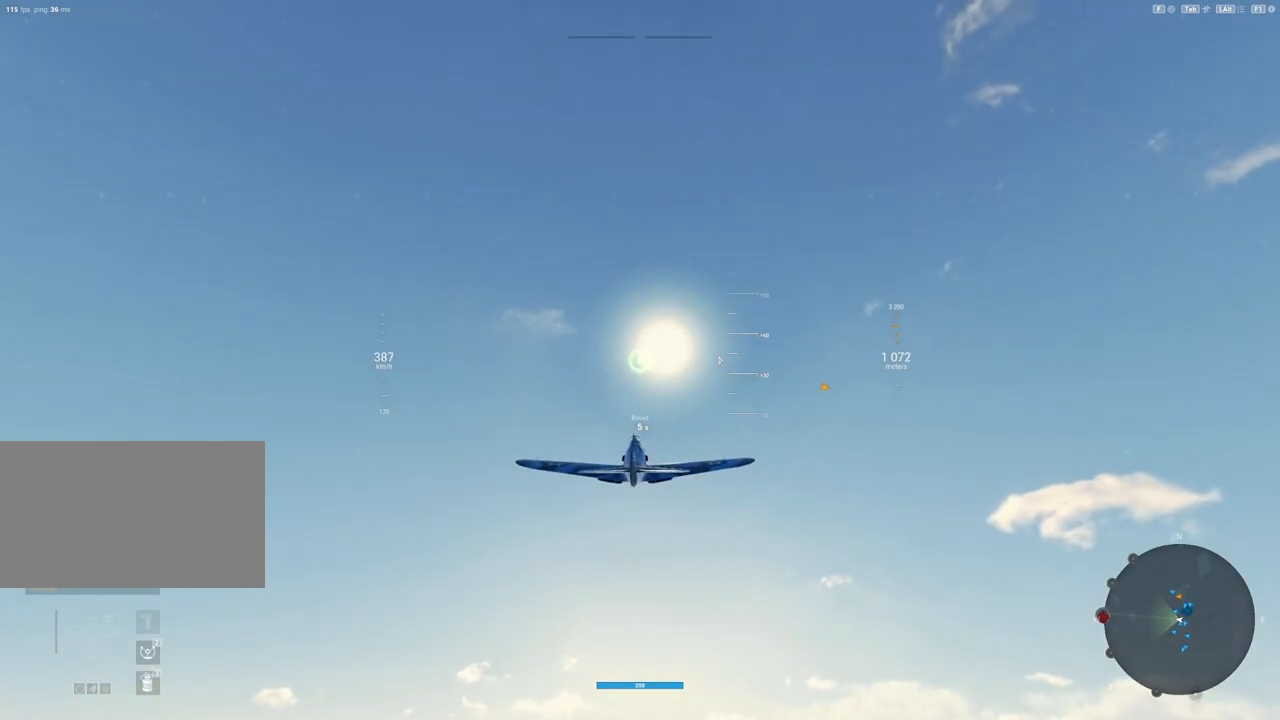
{"keys": ["shift"], "mouse": ["right"], "mouse_move": "down-left", "events": [[167, "mouse_right", "down"]]}
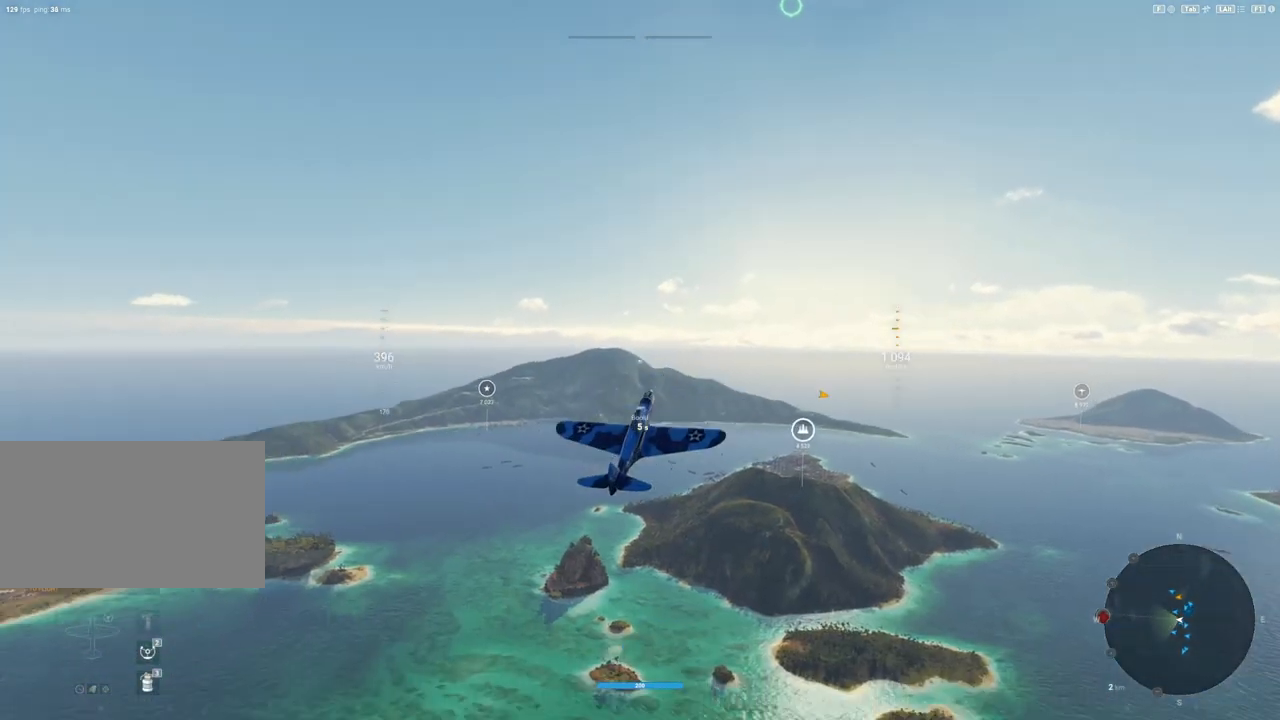
{"keys": ["shift"], "mouse": ["right"], "mouse_move": "still", "events": []}
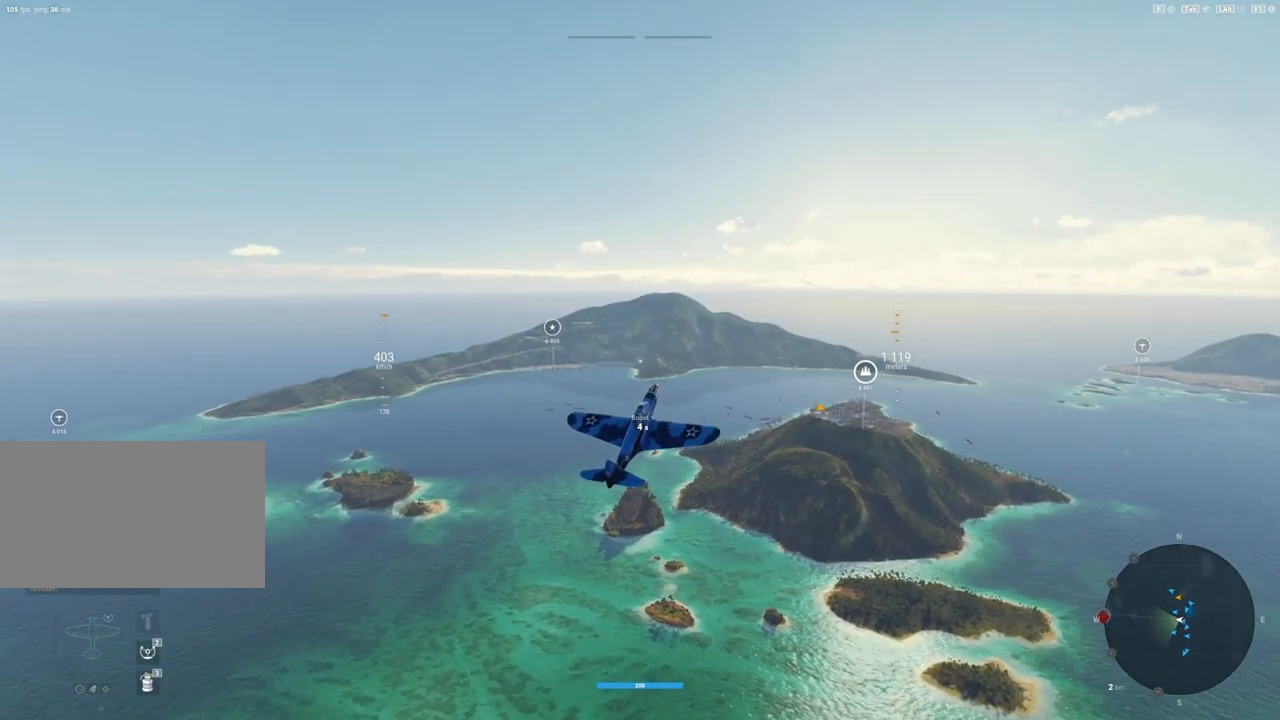
{"keys": ["shift"], "mouse": ["right"], "mouse_move": "left", "events": []}
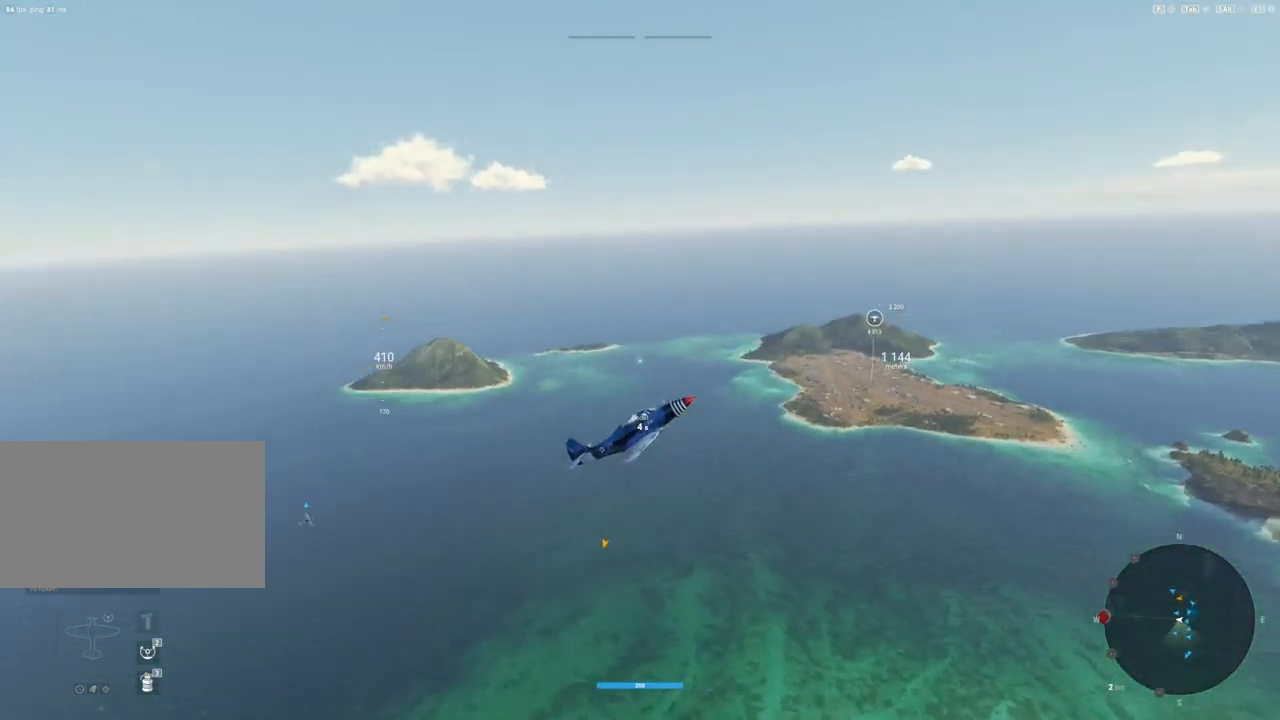
{"keys": ["shift"], "mouse": ["right"], "mouse_move": "still", "events": []}
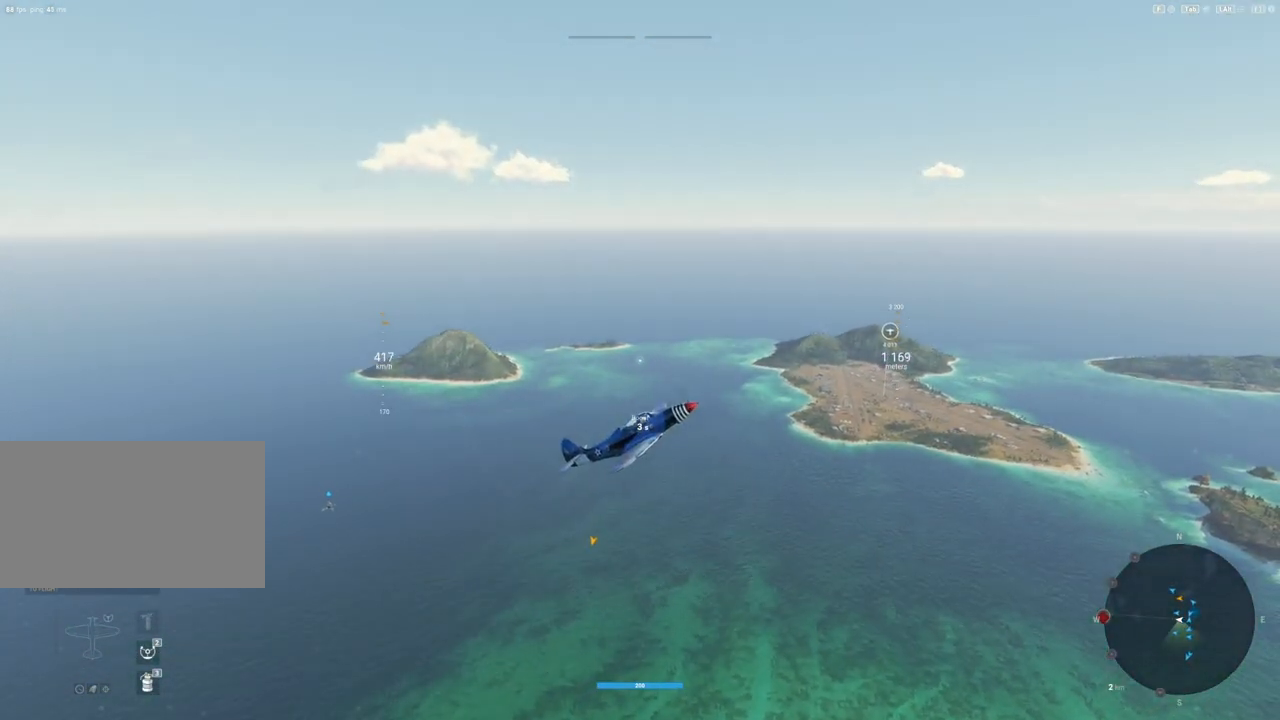
{"keys": ["shift"], "mouse": ["right"], "mouse_move": "down", "events": []}
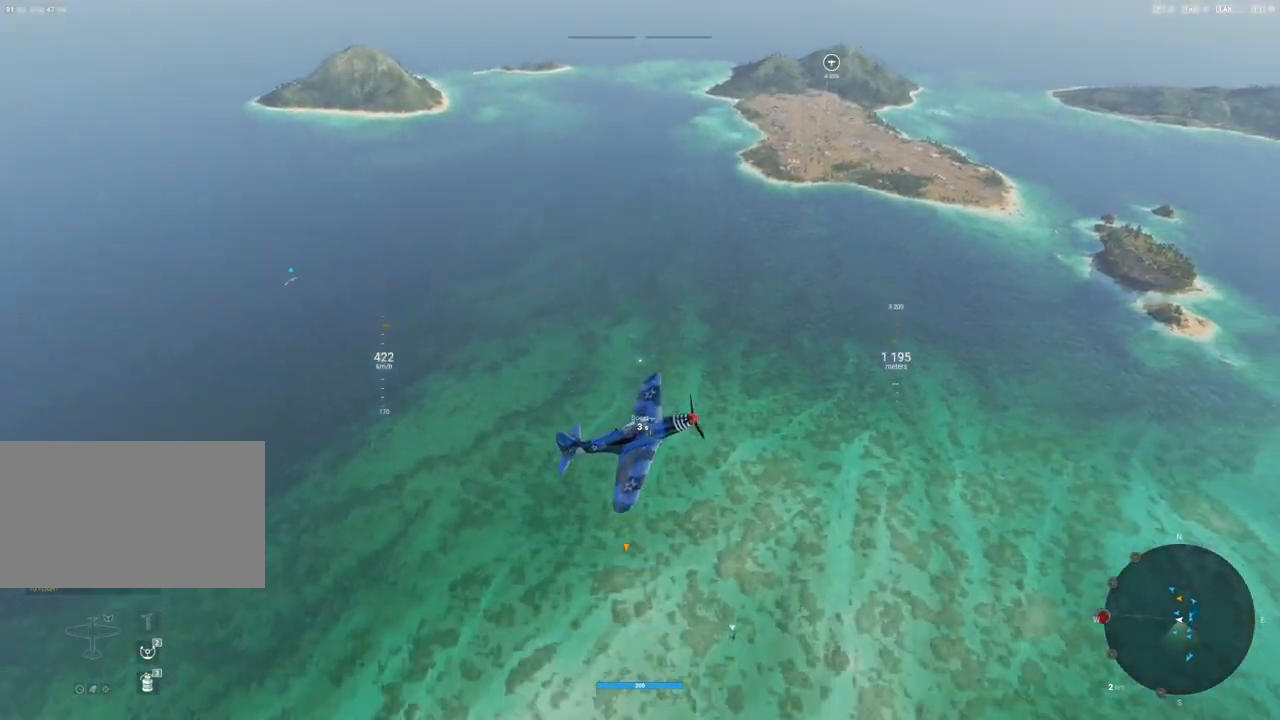
{"keys": ["alt", "shift"], "mouse": ["right"], "mouse_move": "still", "events": [[467, "alt", "down"]]}
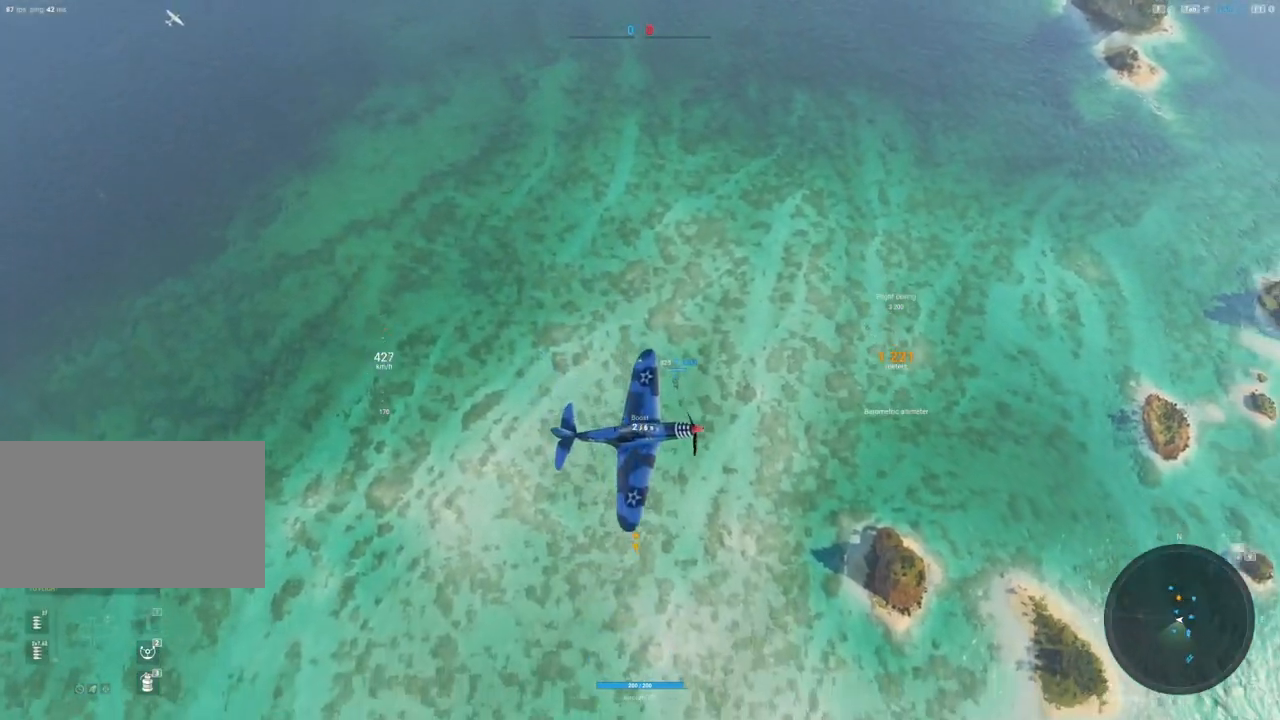
{"keys": ["shift"], "mouse": ["right"], "mouse_move": "right", "events": [[117, "alt", "up"]]}
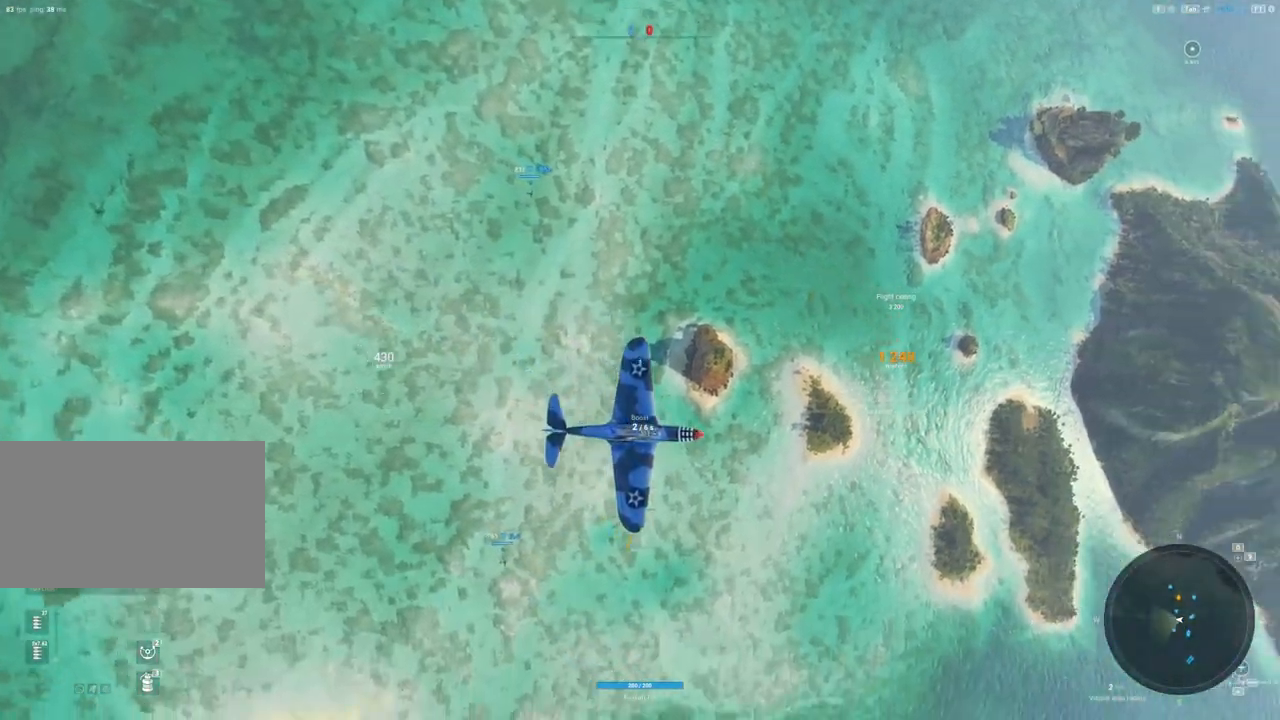
{"keys": ["shift"], "mouse": ["right"], "mouse_move": "still", "events": []}
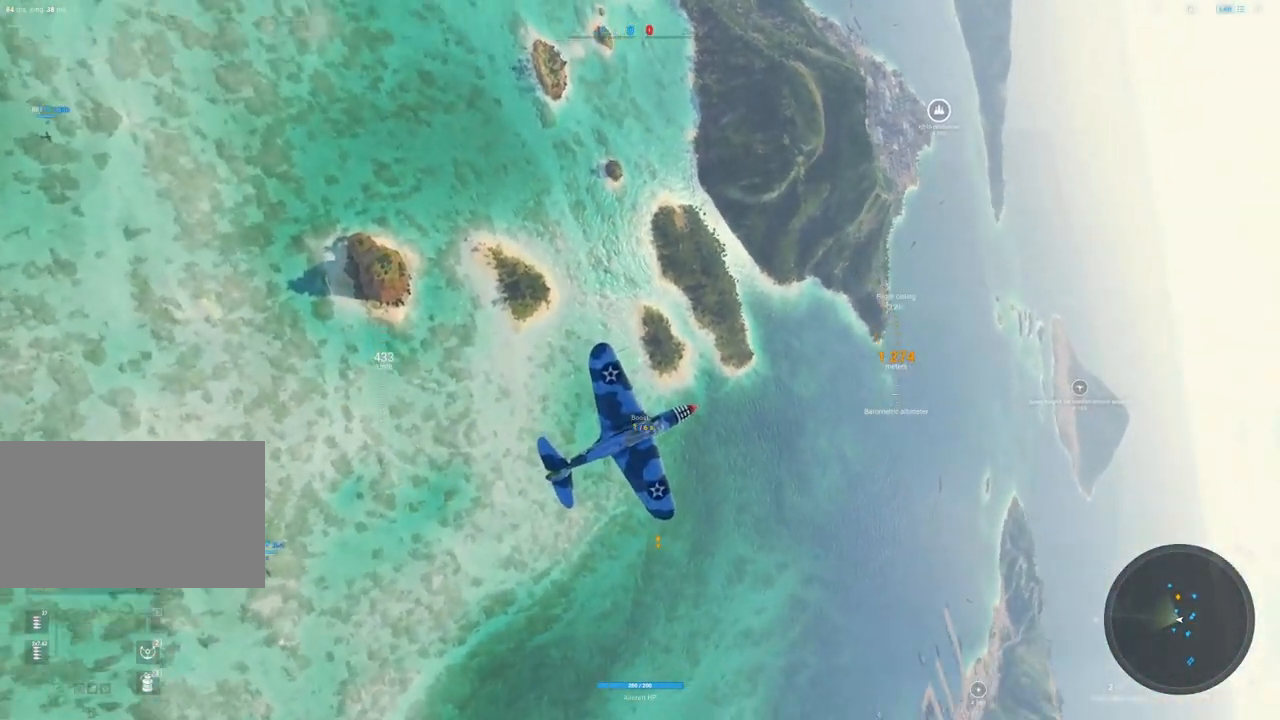
{"keys": ["shift"], "mouse": ["right"], "mouse_move": "right", "events": []}
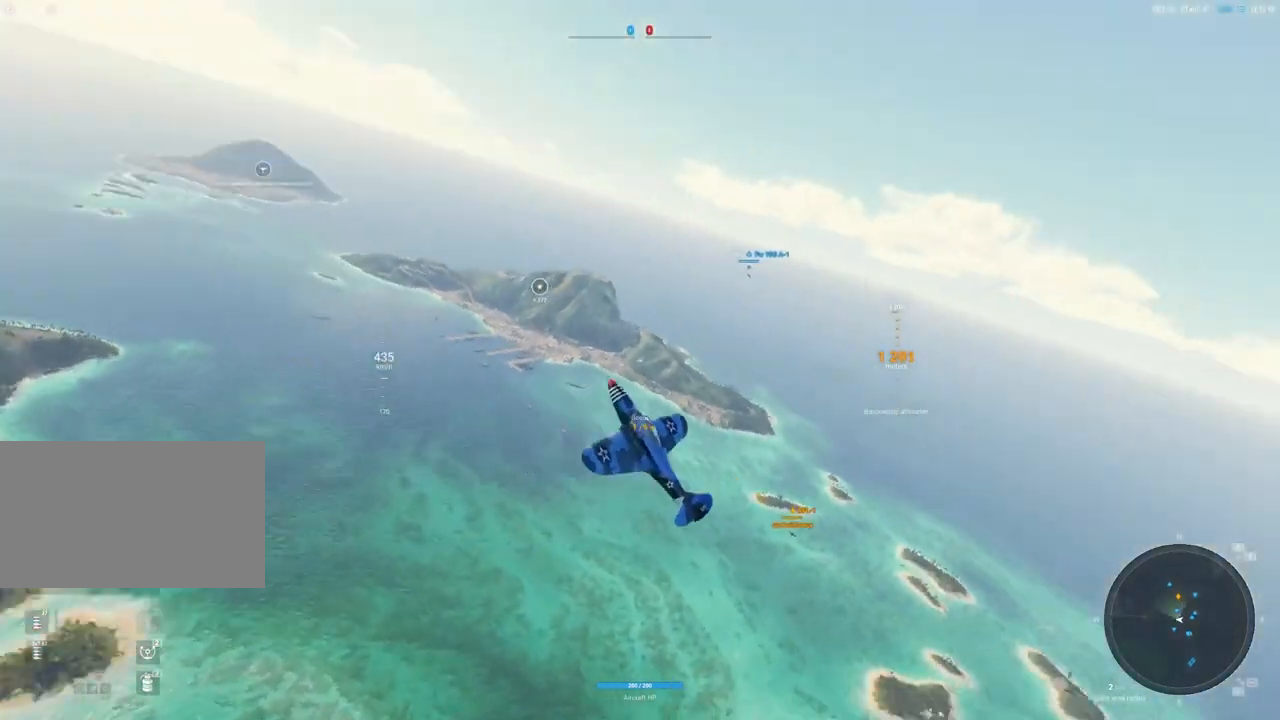
{"keys": ["shift"], "mouse": ["right"], "mouse_move": "still", "events": []}
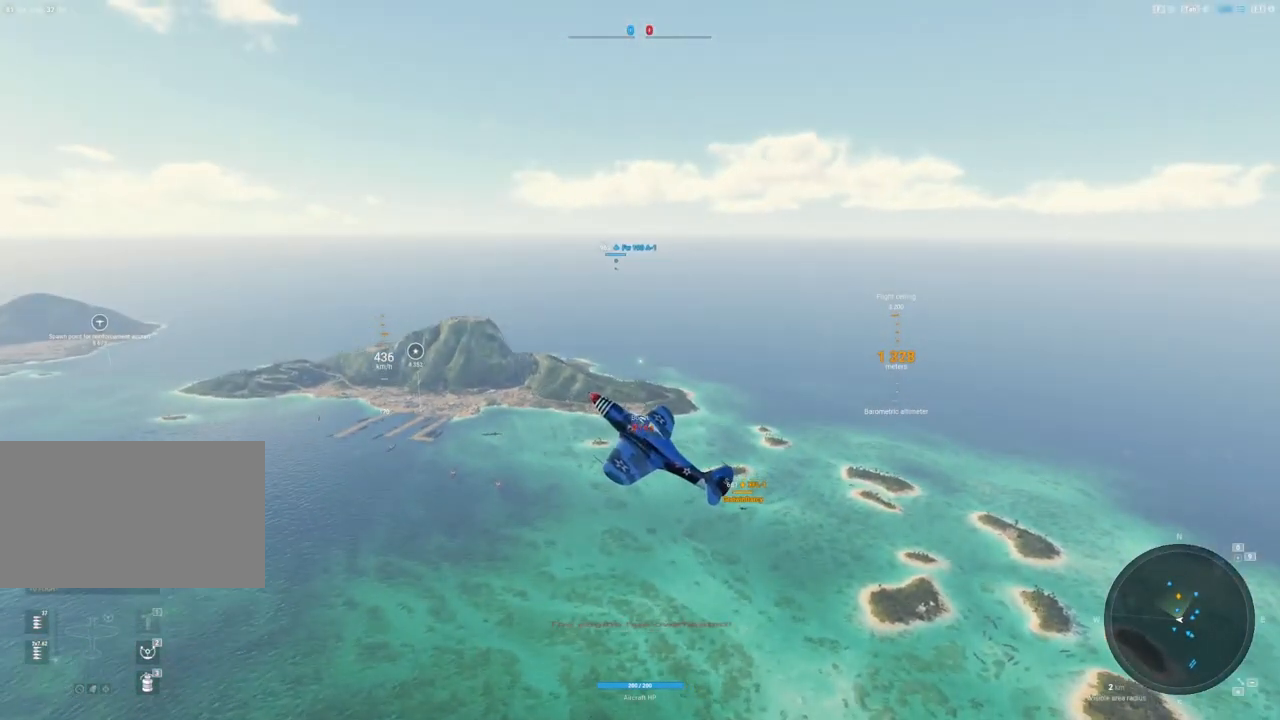
{"keys": ["shift"], "mouse": ["right"], "mouse_move": "left", "events": []}
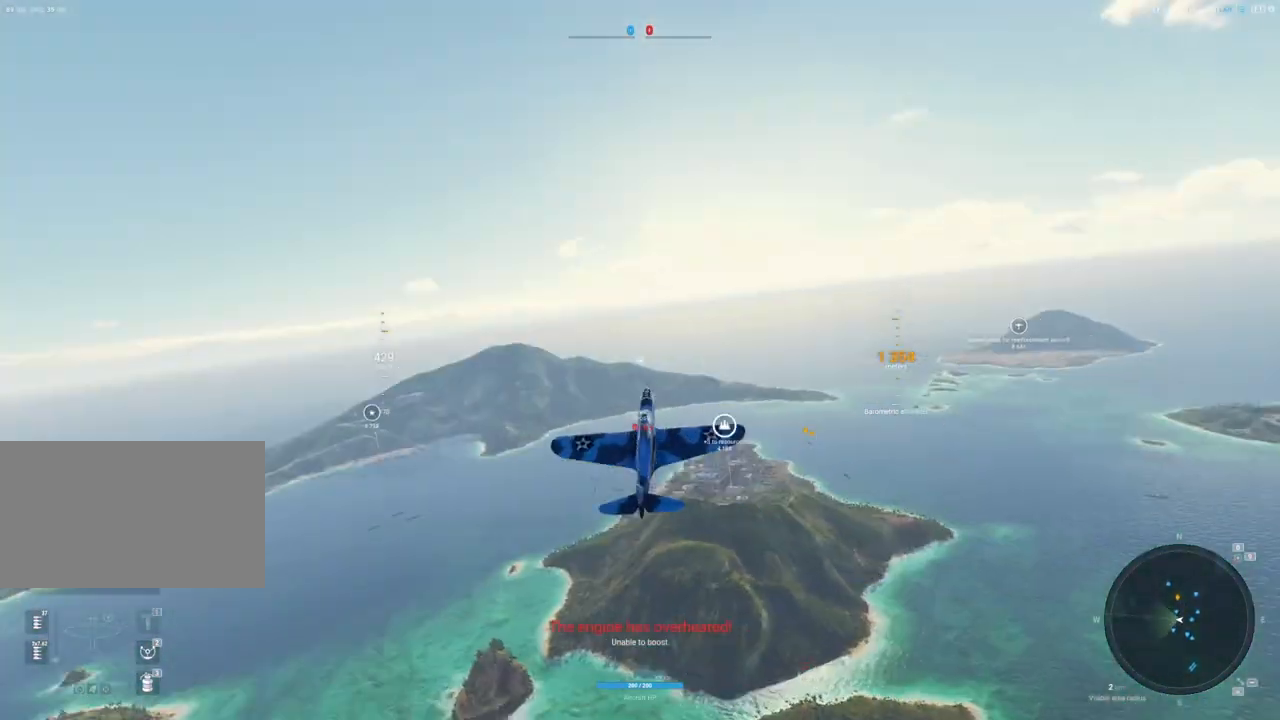
{"keys": ["shift"], "mouse": ["right"], "mouse_move": "still", "events": []}
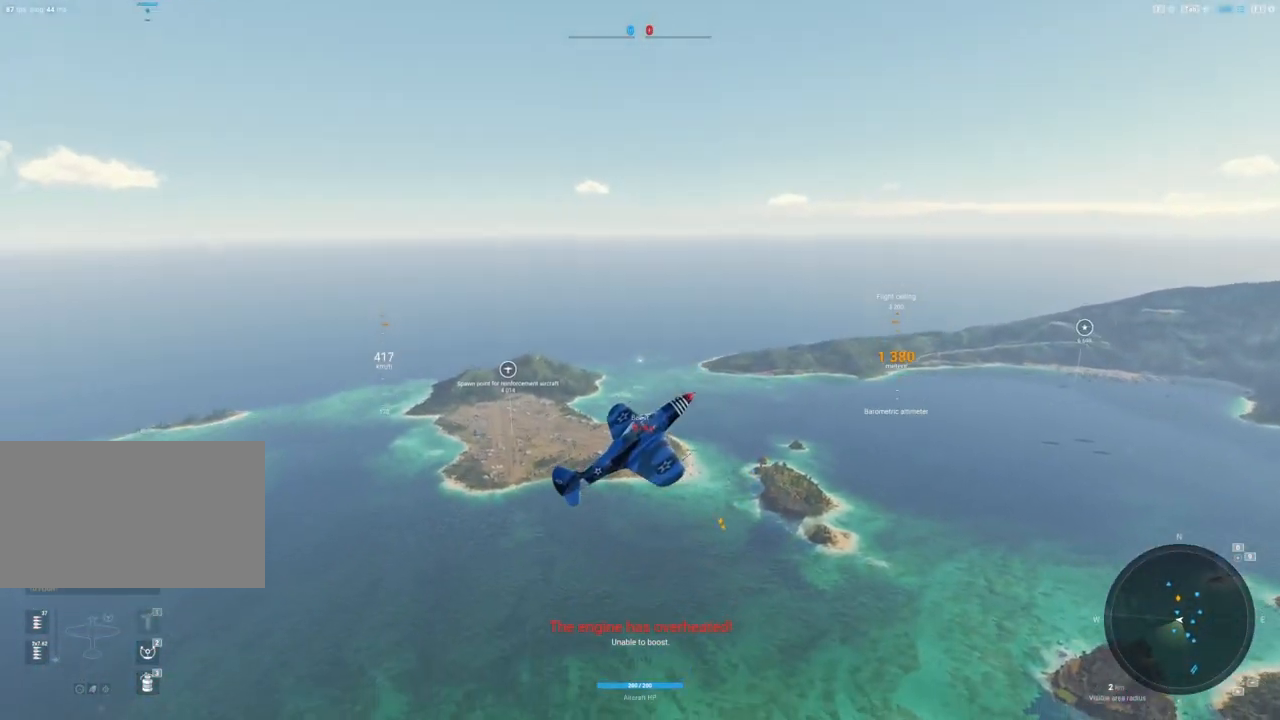
{"keys": ["shift"], "mouse": ["right"], "mouse_move": "still", "events": []}
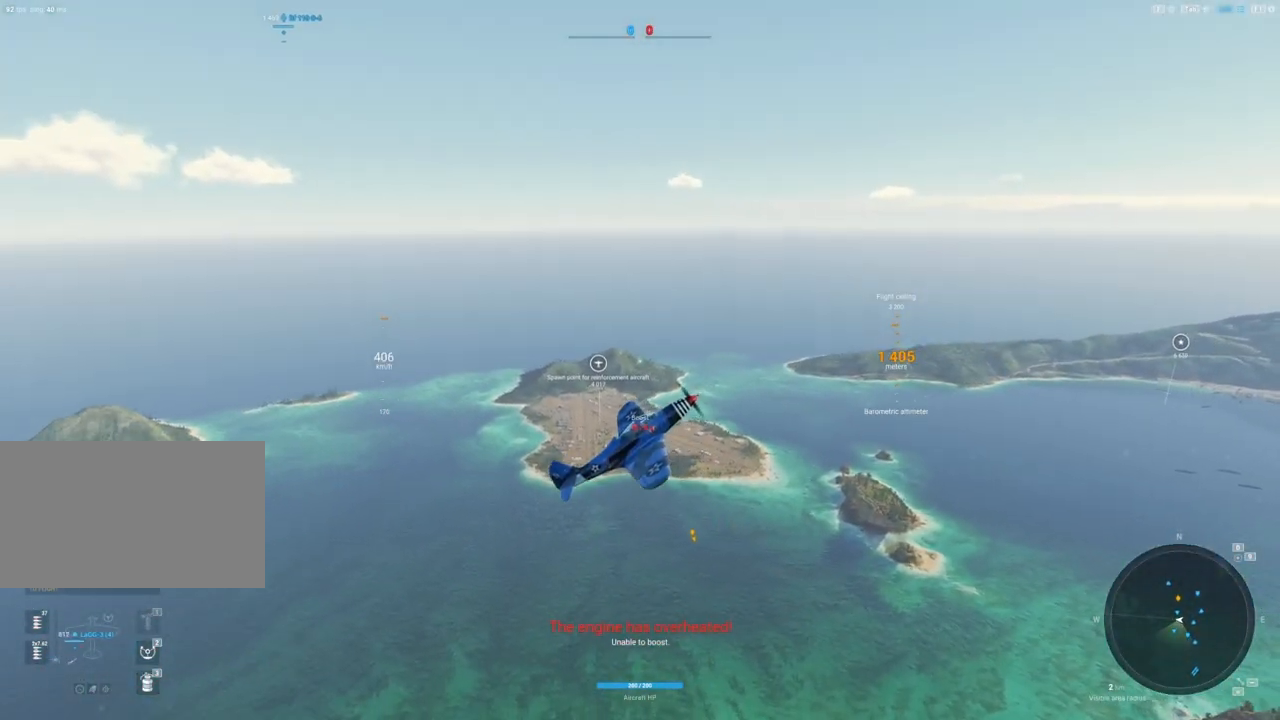
{"keys": ["shift"], "mouse": ["right"], "mouse_move": "still", "events": []}
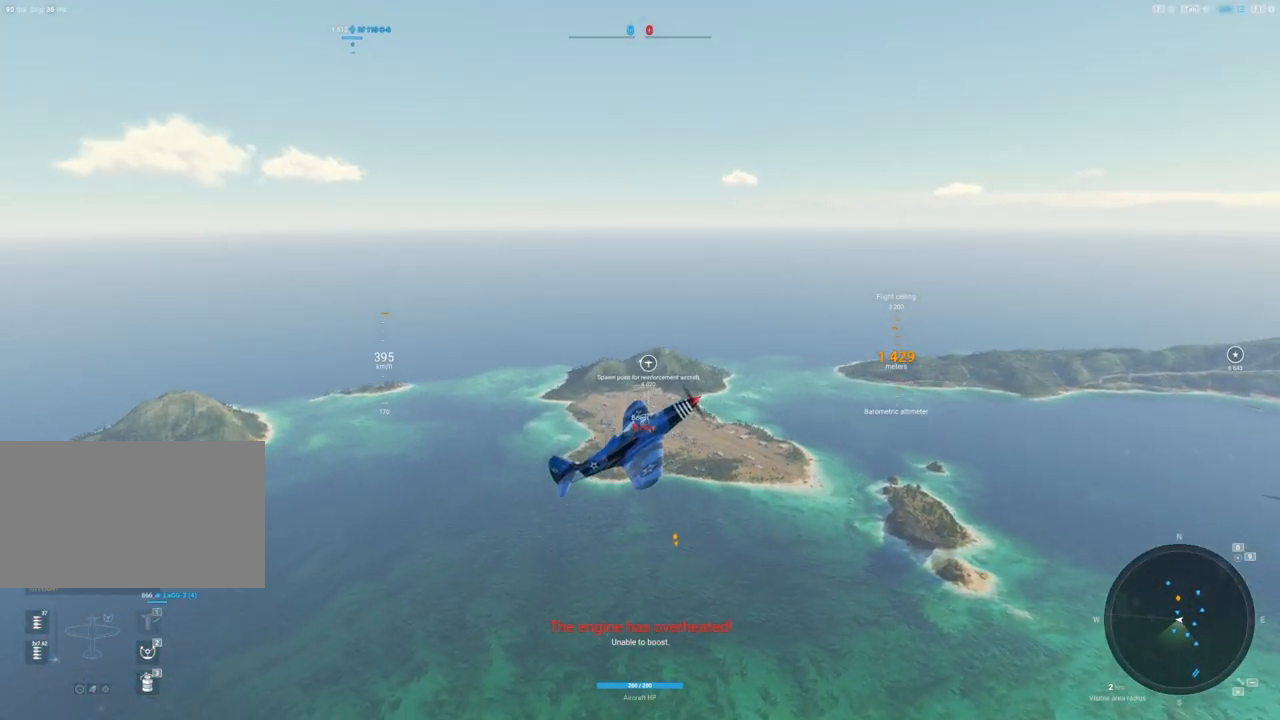
{"keys": ["shift"], "mouse": ["right"], "mouse_move": "still", "events": []}
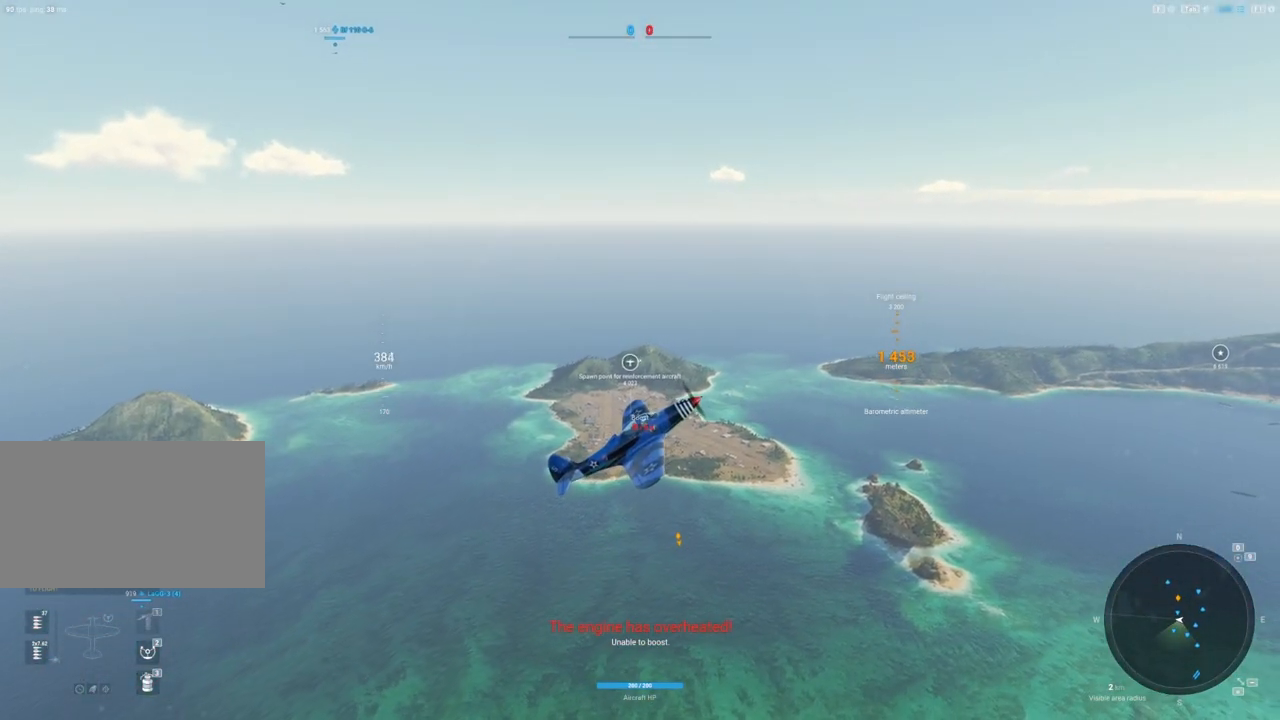
{"keys": ["shift"], "mouse": ["right"], "mouse_move": "still", "events": []}
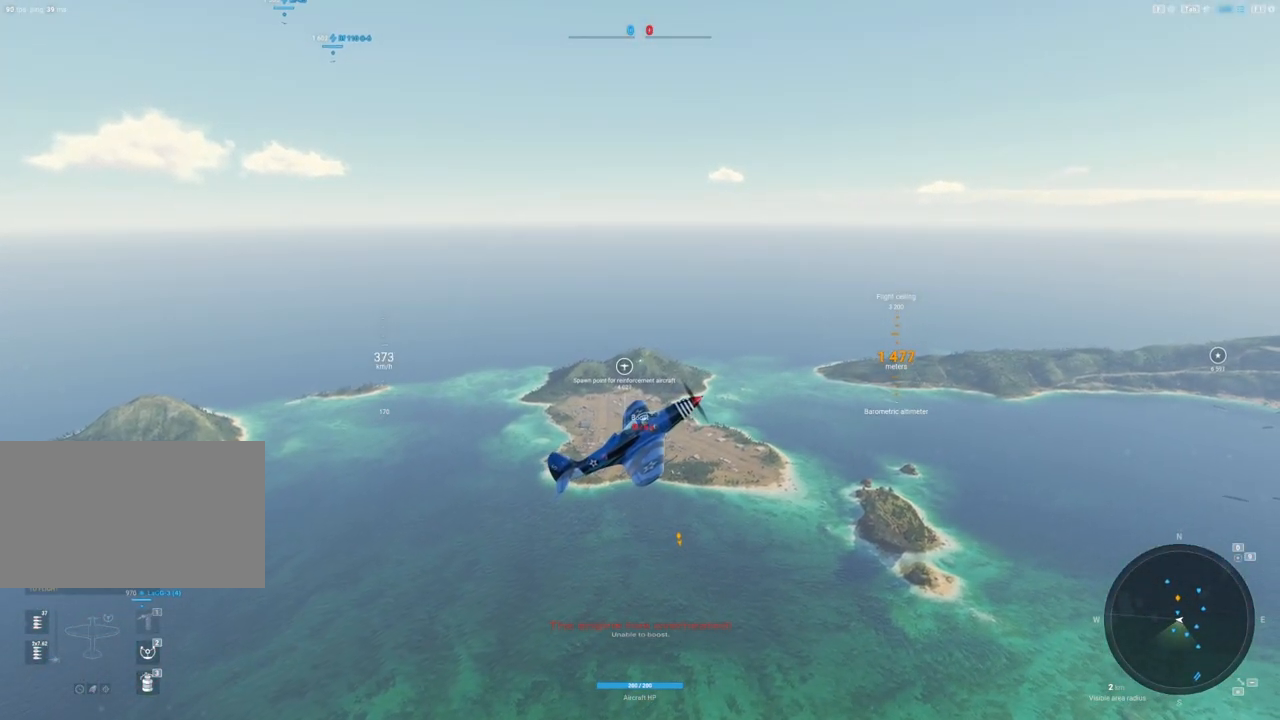
{"keys": ["shift"], "mouse": ["right"], "mouse_move": "still", "events": []}
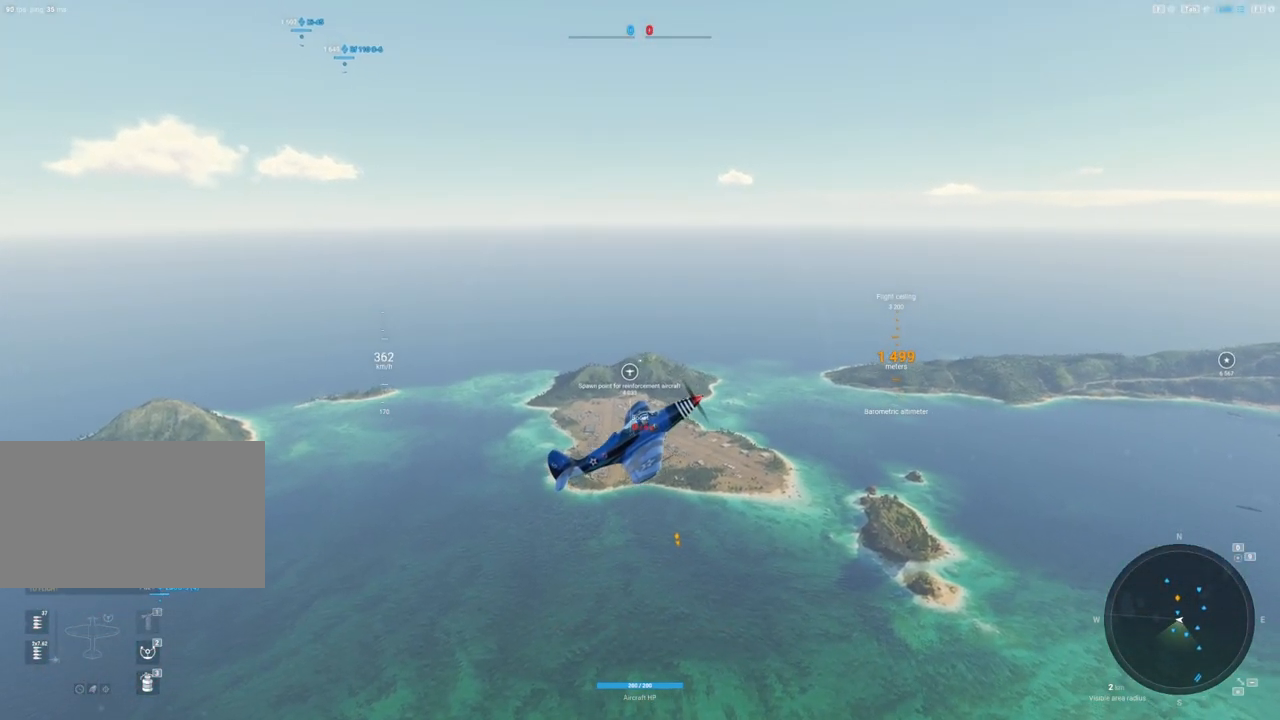
{"keys": [], "mouse": [], "mouse_move": "still", "events": [[383, "shift", "up"], [433, "mouse_right", "up"]]}
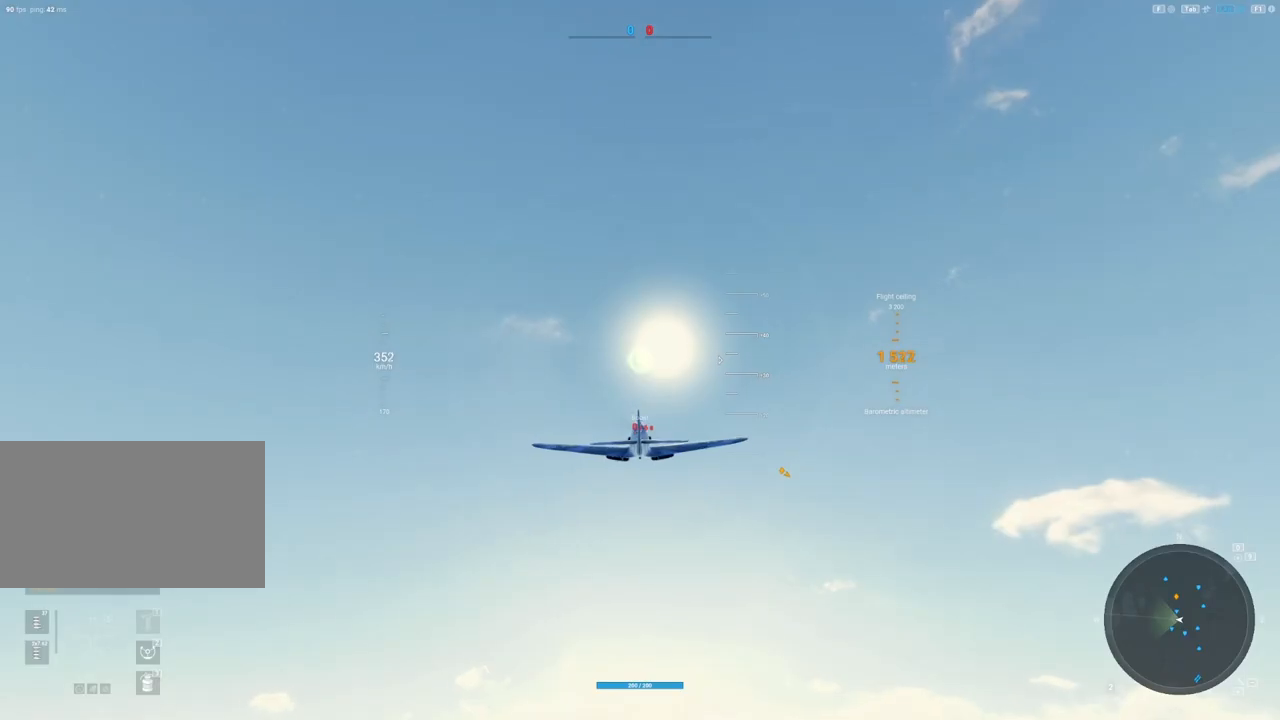
{"keys": [], "mouse": [], "mouse_move": "right", "events": []}
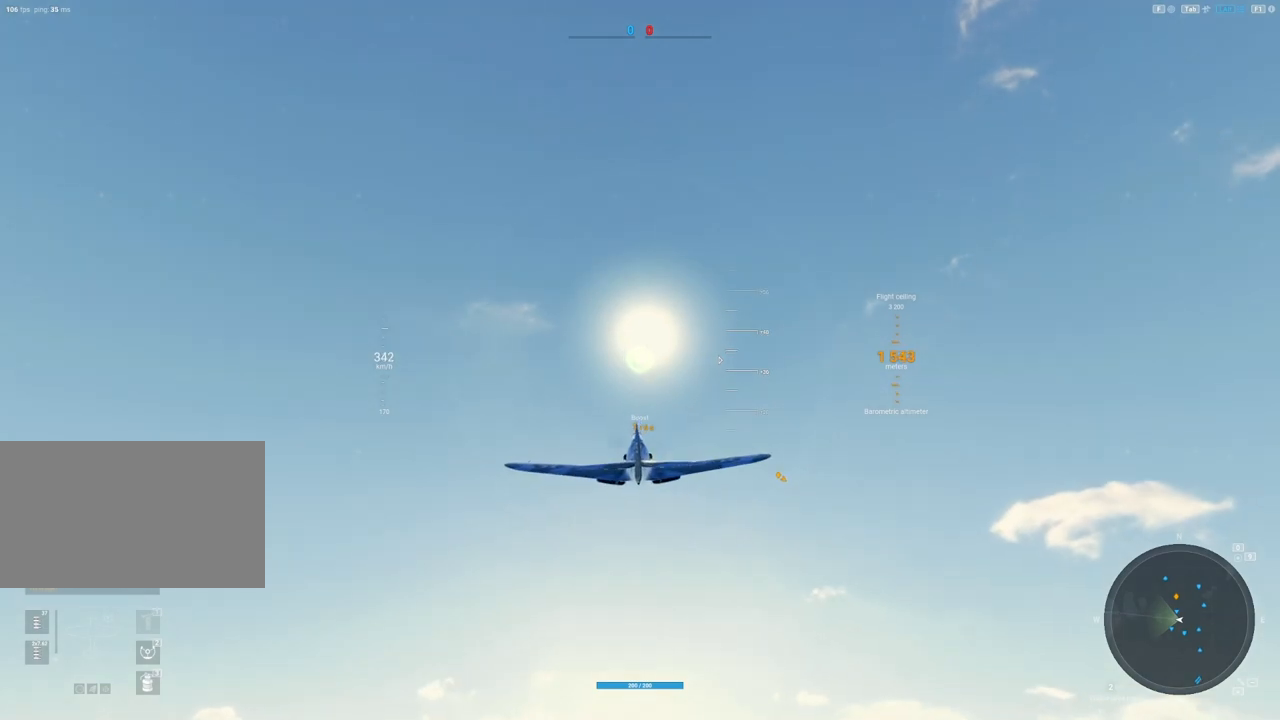
{"keys": [], "mouse": [], "mouse_move": "left", "events": []}
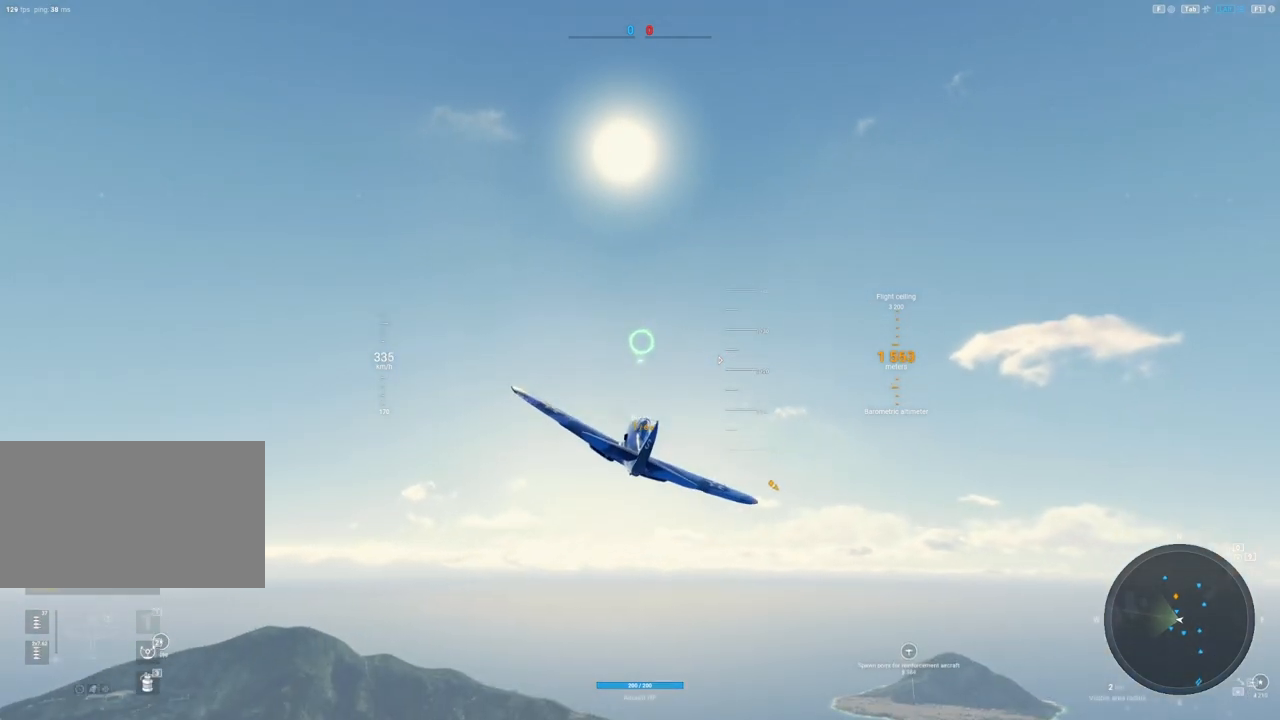
{"keys": ["d"], "mouse": [], "mouse_move": "left", "events": [[250, "d", "down"]]}
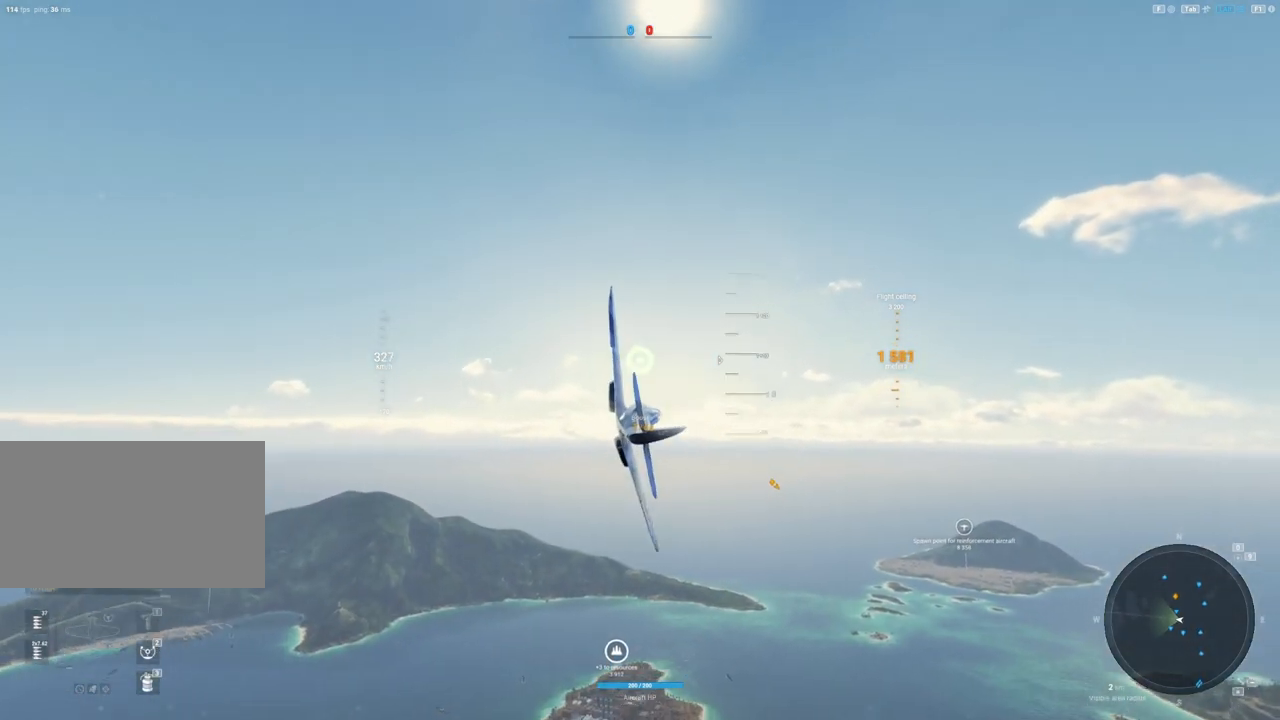
{"keys": ["a"], "mouse": [], "mouse_move": "still", "events": [[17, "d", "up"], [167, "a", "down"]]}
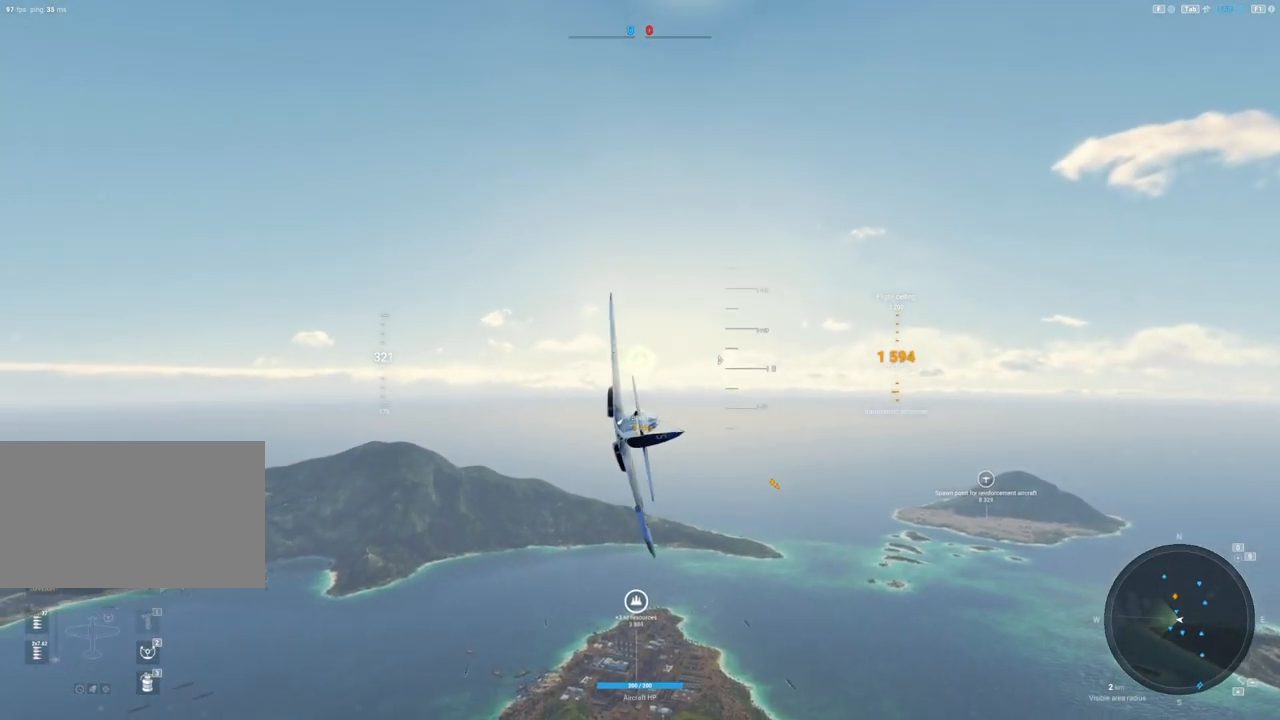
{"keys": ["a"], "mouse": [], "mouse_move": "still", "events": []}
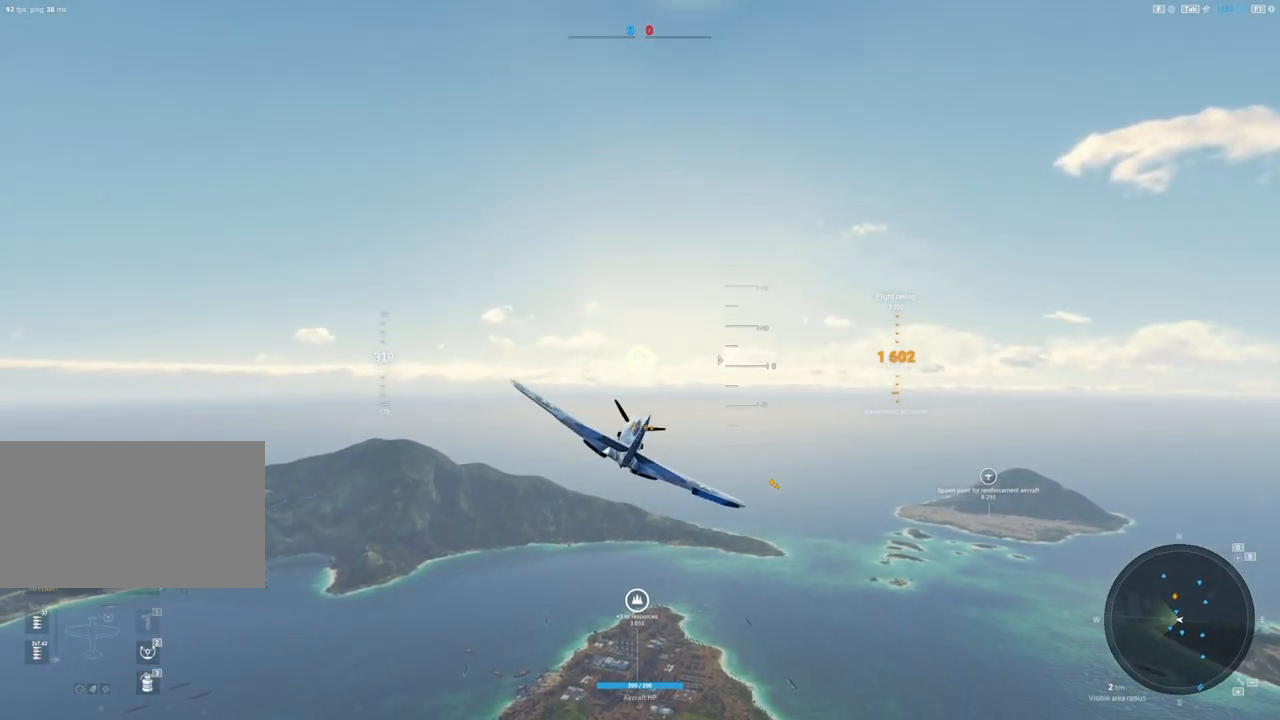
{"keys": [], "mouse": [], "mouse_move": "still", "events": [[17, "a", "up"]]}
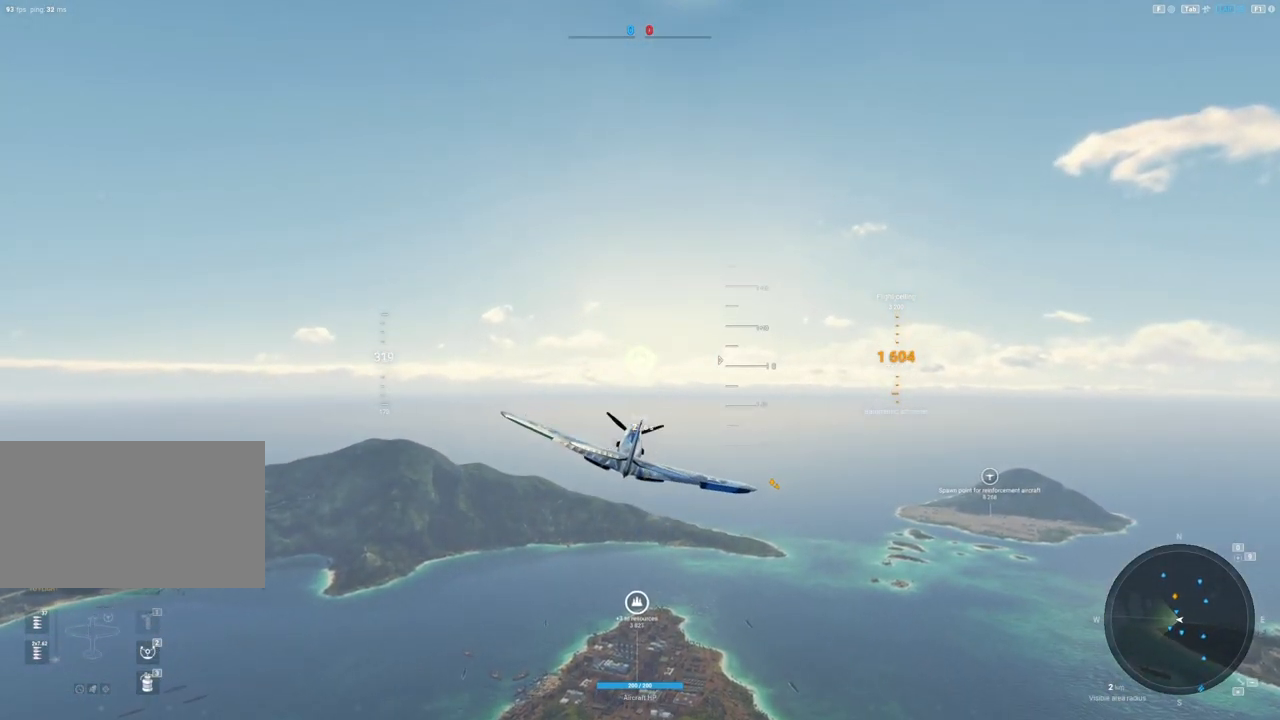
{"keys": [], "mouse": [], "mouse_move": "still", "events": [[17, "a", "down"], [117, "a", "up"]]}
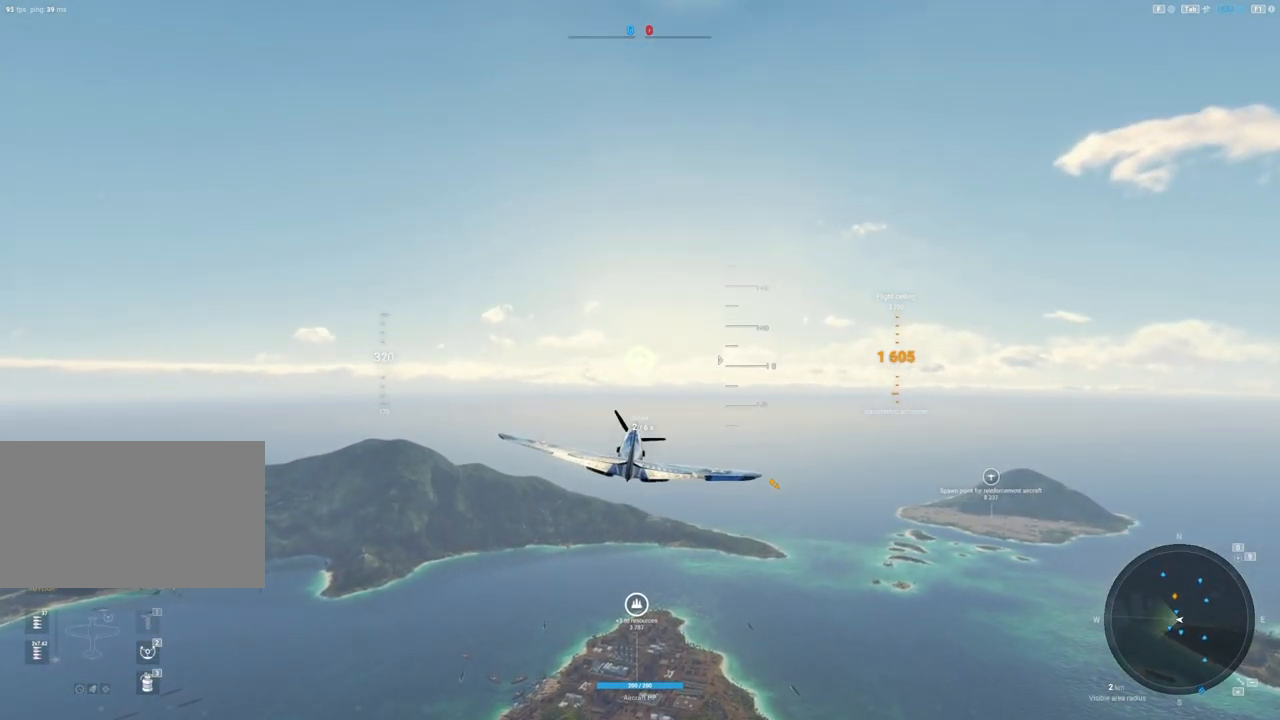
{"keys": [], "mouse": [], "mouse_move": "still", "events": [[183, "a", "down"], [233, "a", "up"]]}
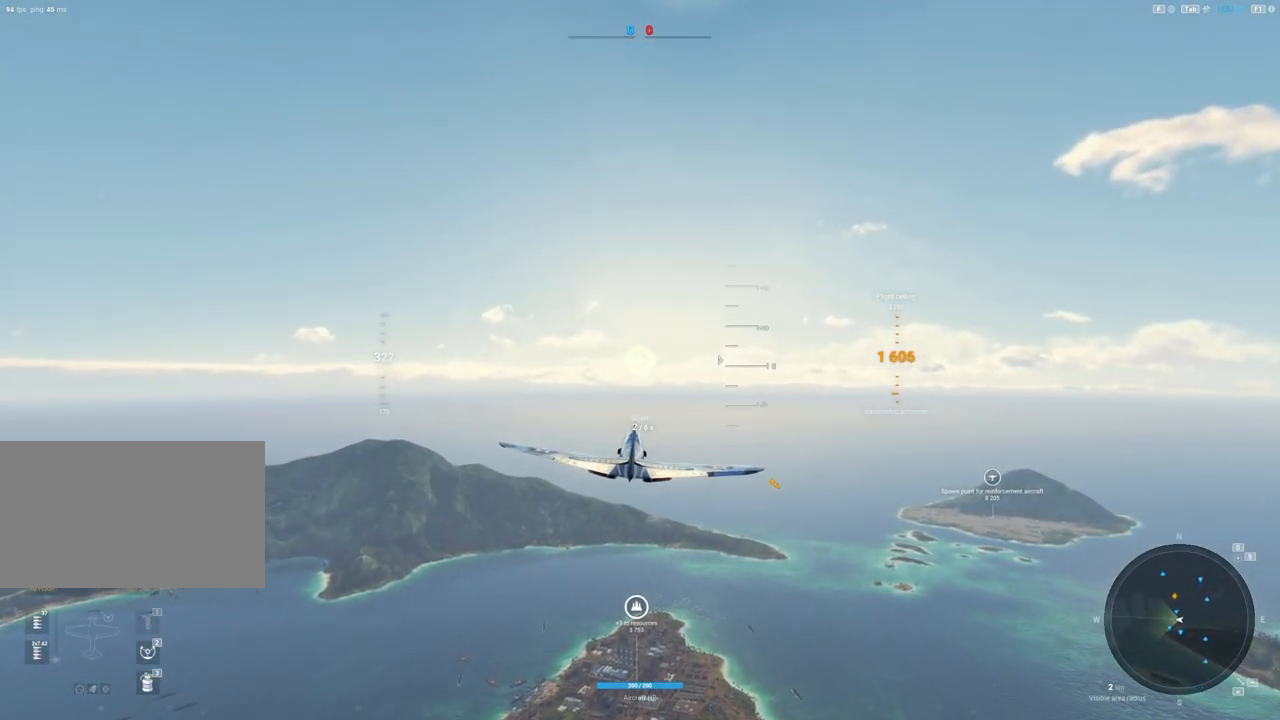
{"keys": [], "mouse": ["right"], "mouse_move": "still", "events": [[17, "mouse_right", "down"]]}
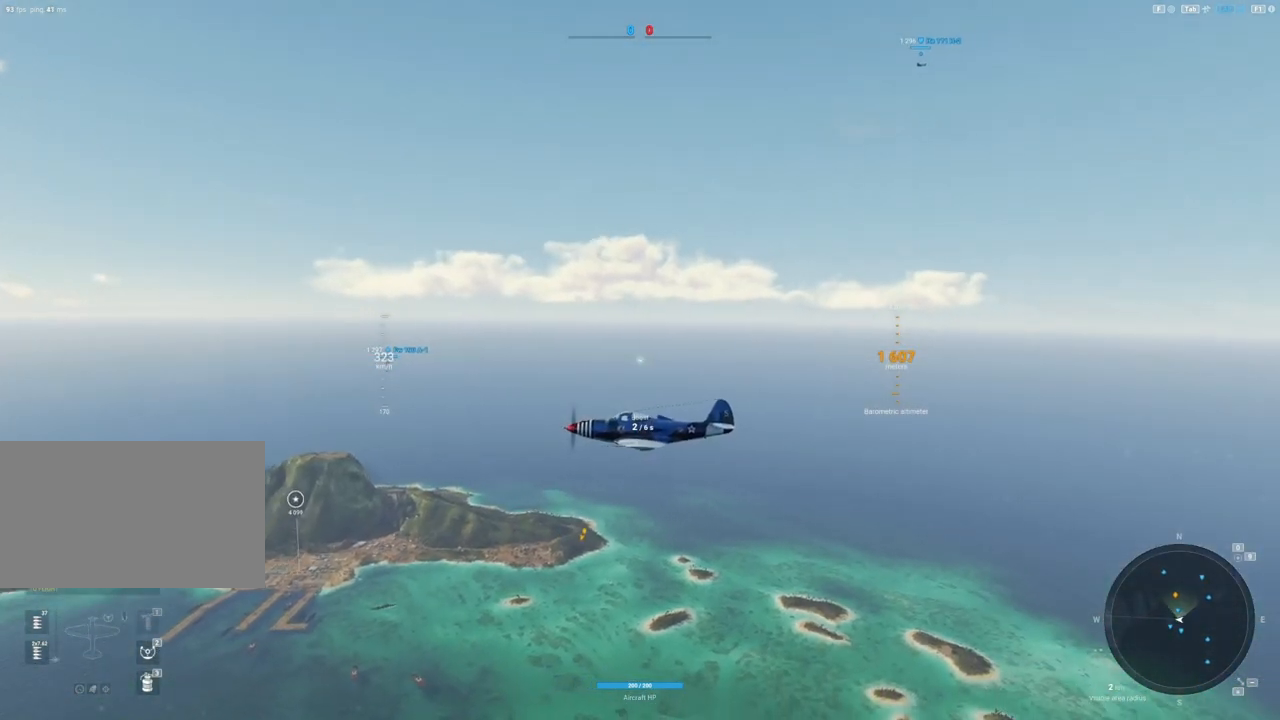
{"keys": [], "mouse": ["right"], "mouse_move": "still", "events": []}
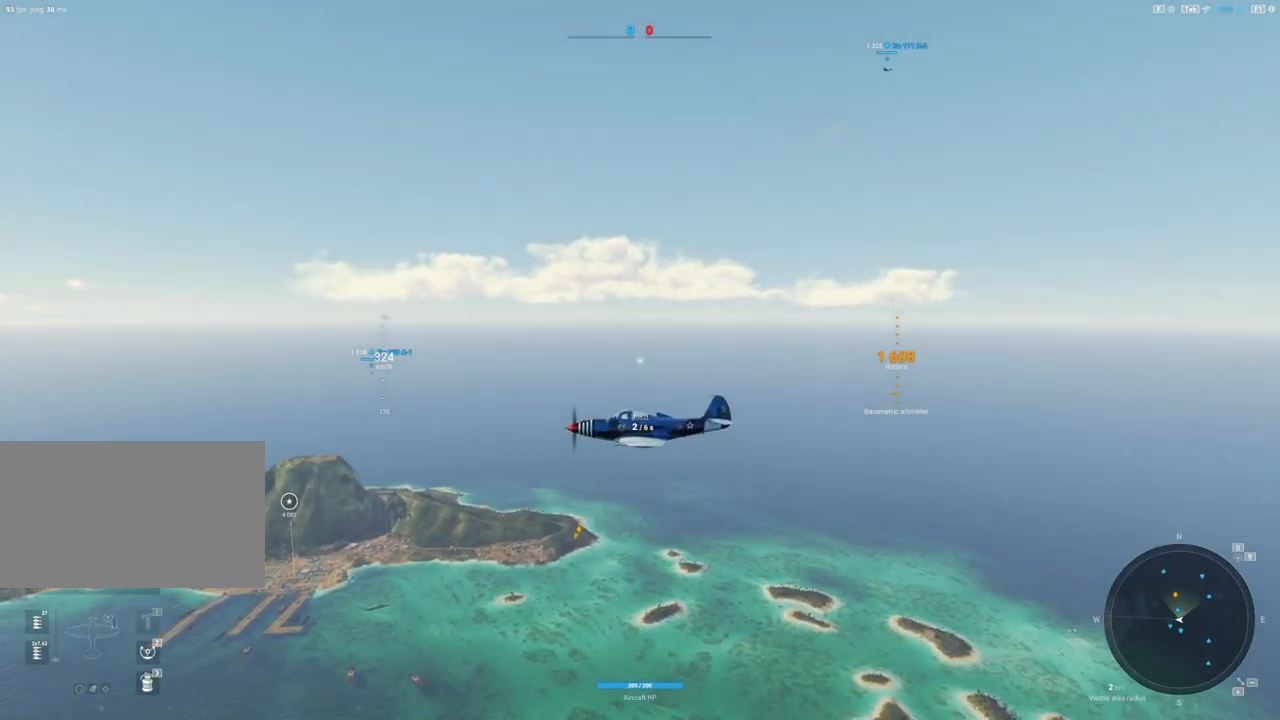
{"keys": [], "mouse": ["right"], "mouse_move": "still", "events": [[283, "alt", "down"], [467, "alt", "up"]]}